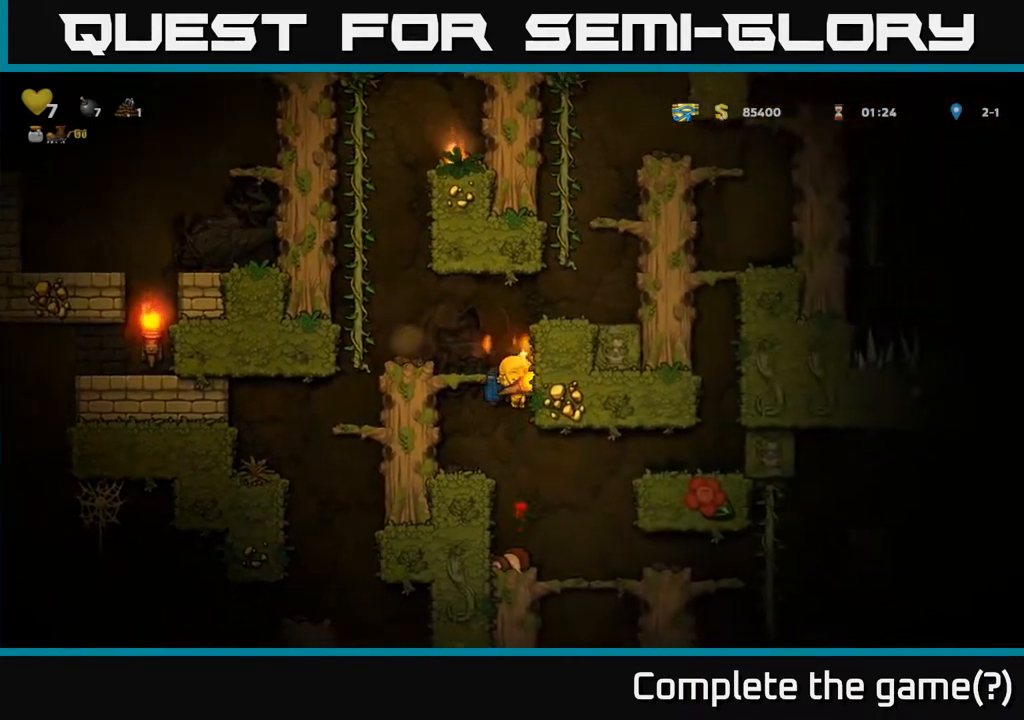
Gameplay with a controller (Xbox layout); each line is a JSON object with the inputs held at the frame after it. "events" lists button and stick changes between this image and that frame as [ms after this image, input, new state], when the widget could be followed in between. Not read: right_stick.
{"buttons": [], "left_stick": "center", "events": [[250, "left_stick", "right"], [450, "left_stick", "center"]]}
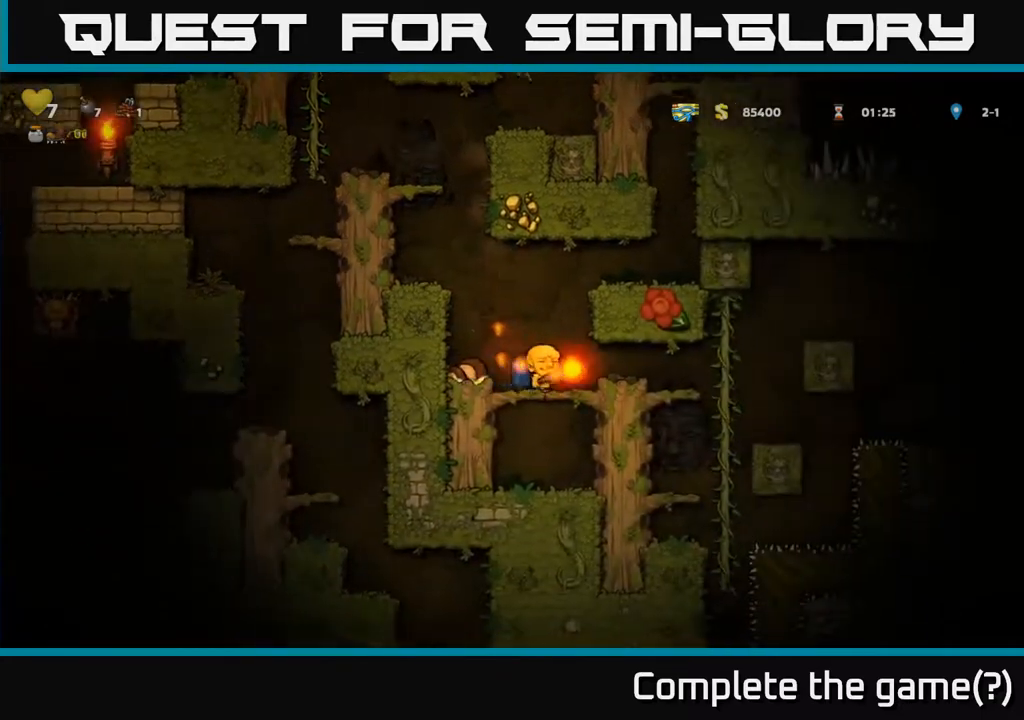
{"buttons": [], "left_stick": "right", "events": [[133, "left_stick", "right"], [317, "left_stick", "center"], [467, "left_stick", "right"]]}
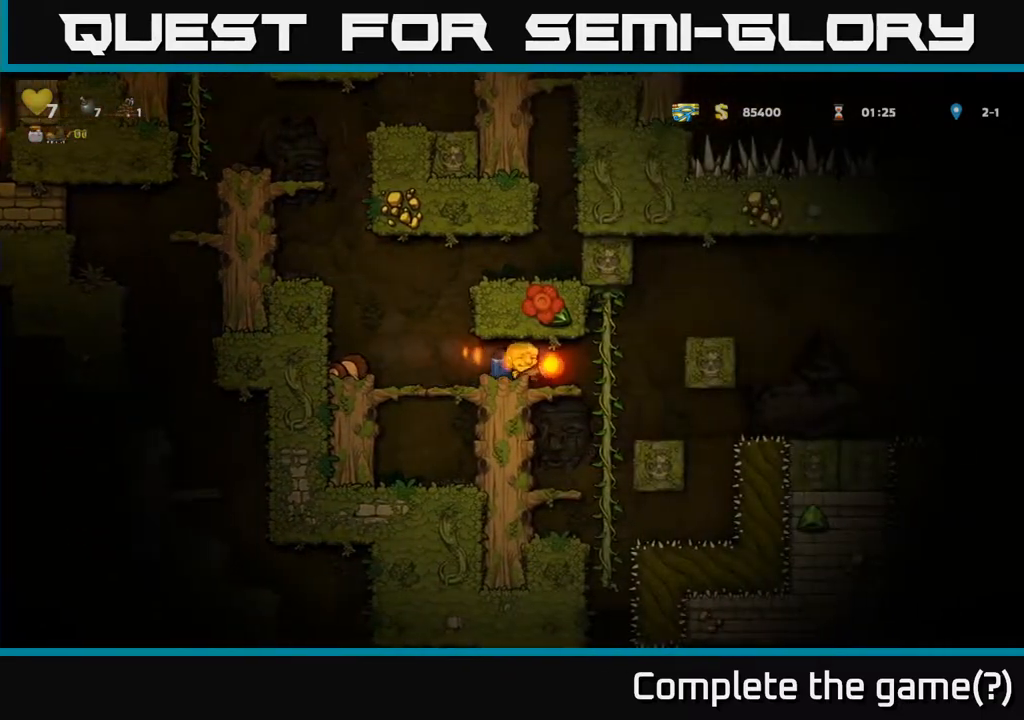
{"buttons": [], "left_stick": "right", "events": [[150, "A", "down"], [250, "A", "up"], [333, "A", "down"], [467, "A", "up"]]}
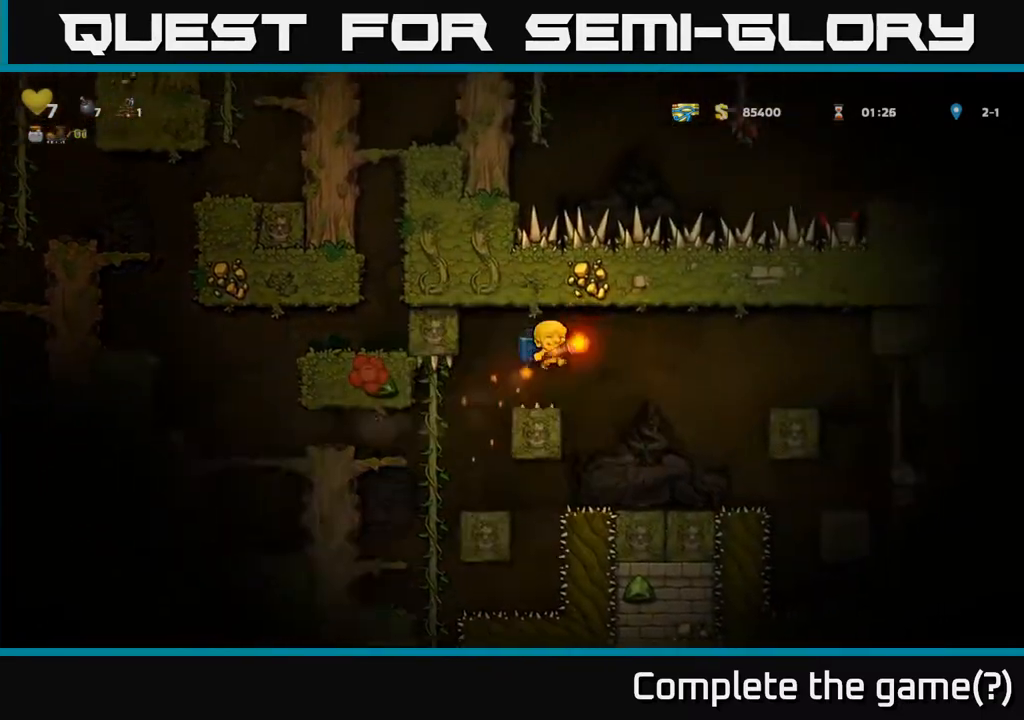
{"buttons": [], "left_stick": "center", "events": [[233, "A", "down"], [300, "left_stick", "center"], [367, "A", "up"]]}
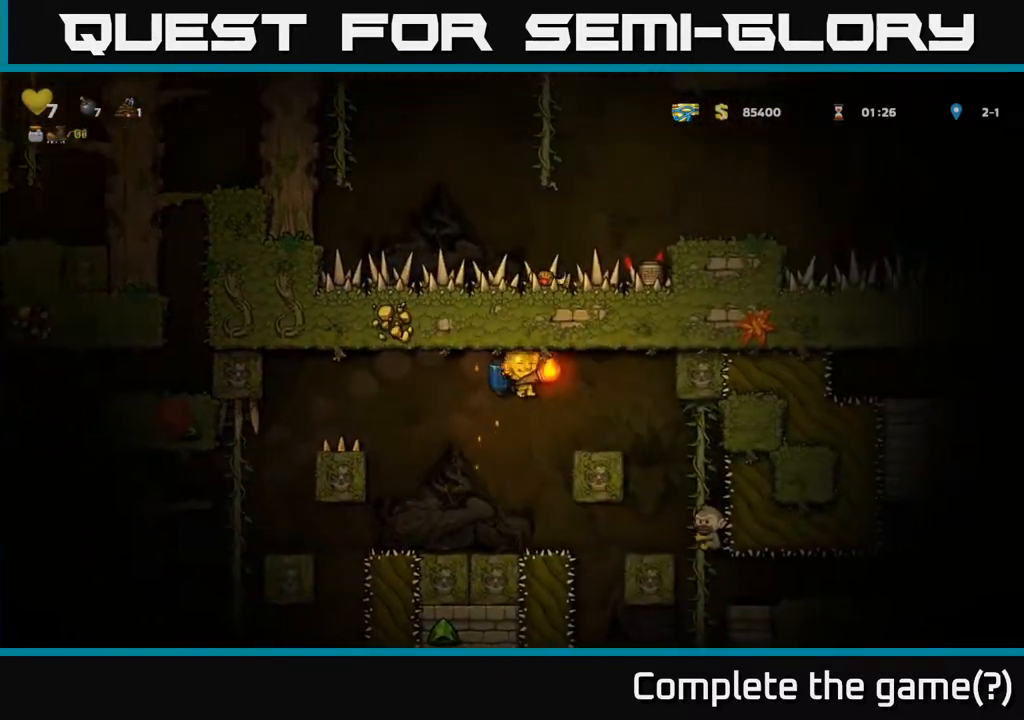
{"buttons": [], "left_stick": "center", "events": [[100, "A", "down"], [233, "A", "up"], [367, "A", "down"], [467, "A", "up"]]}
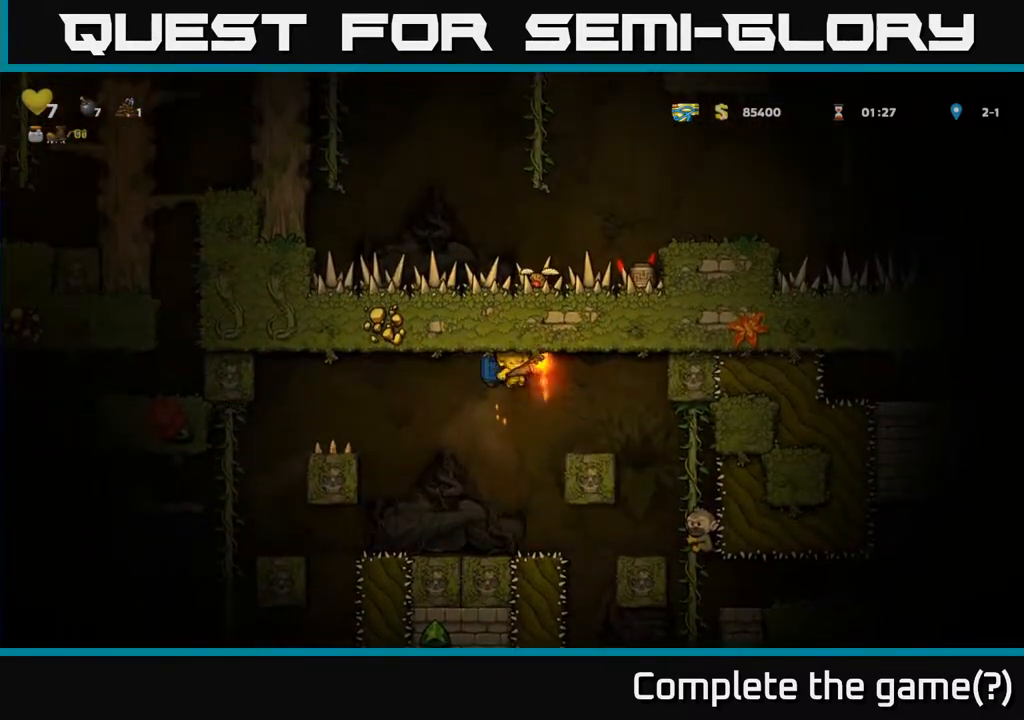
{"buttons": [], "left_stick": "center", "events": [[117, "left_stick", "left"], [267, "A", "down"], [300, "left_stick", "right"], [383, "left_stick", "center"], [433, "A", "up"]]}
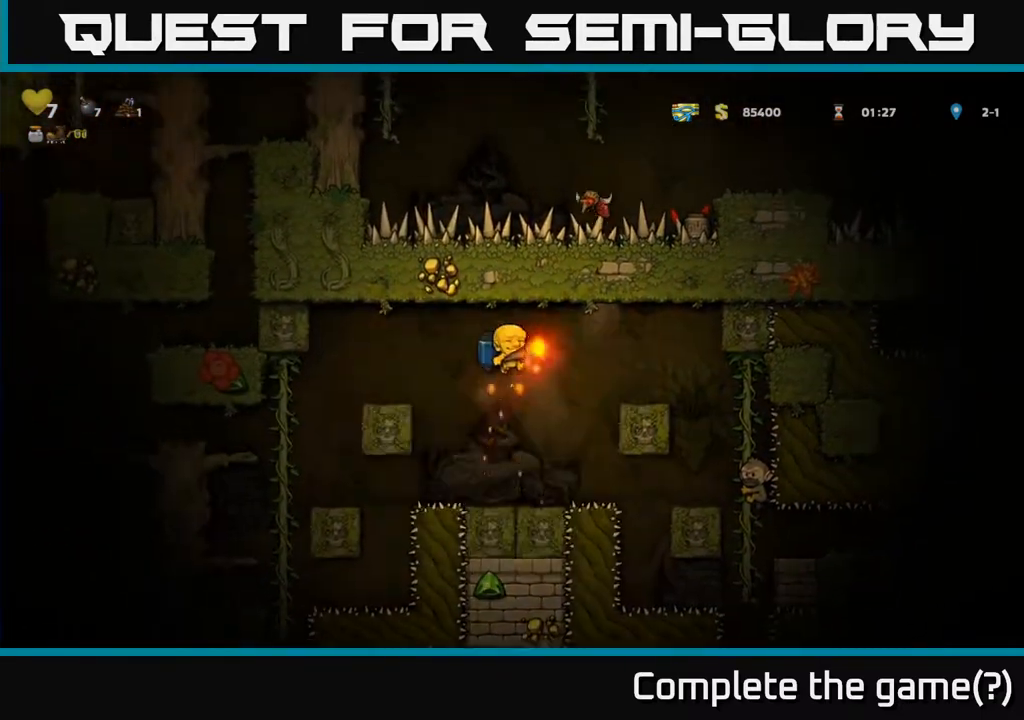
{"buttons": [], "left_stick": "center", "events": [[267, "A", "down"], [383, "A", "up"]]}
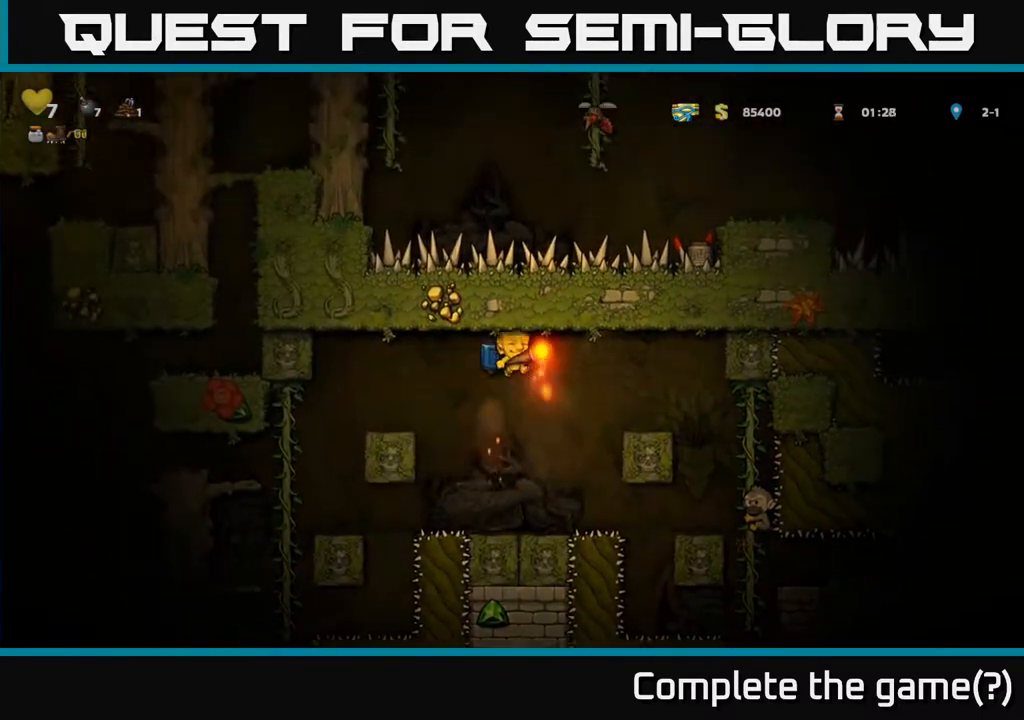
{"buttons": [], "left_stick": "center", "events": []}
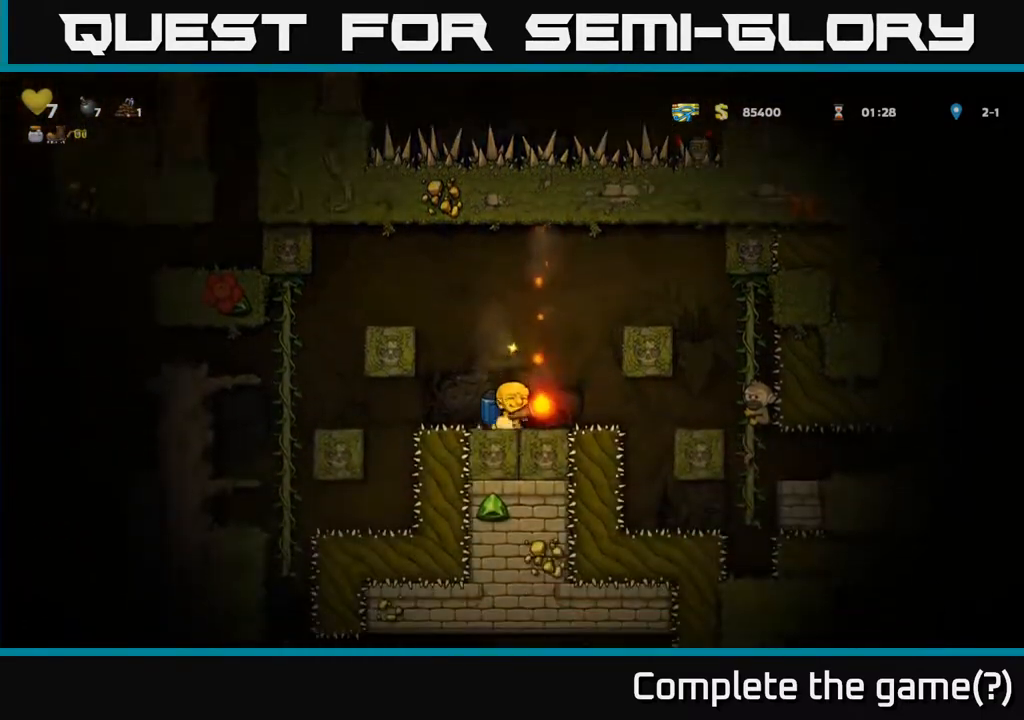
{"buttons": ["A"], "left_stick": "right", "events": [[17, "A", "down"], [133, "A", "up"], [167, "left_stick", "right"], [200, "A", "down"], [350, "A", "up"], [400, "A", "down"]]}
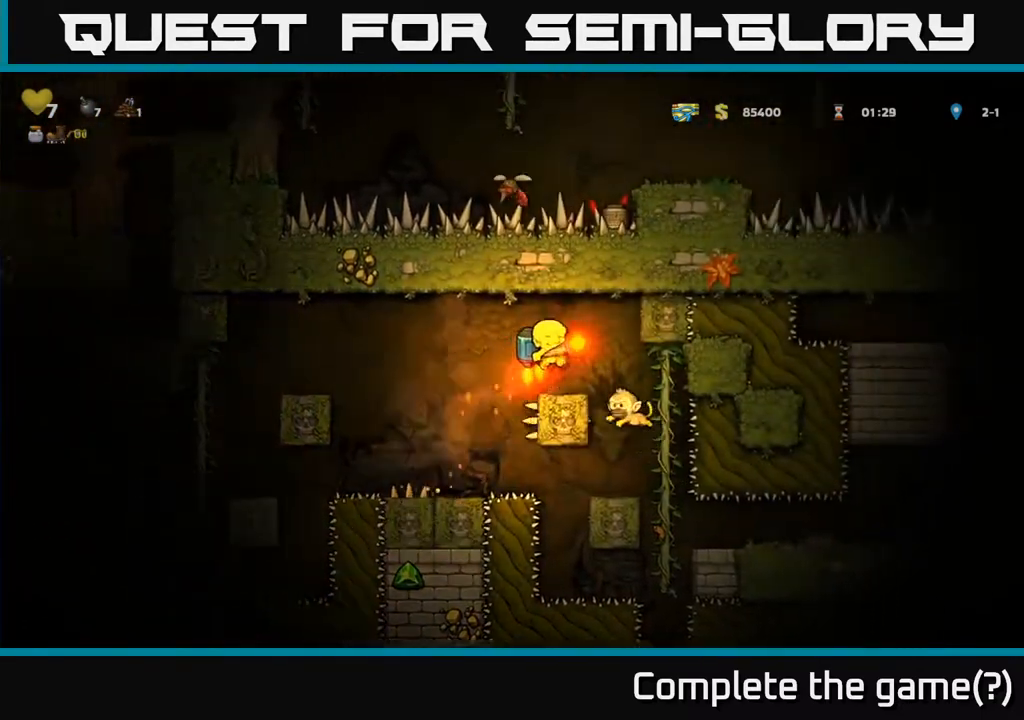
{"buttons": [], "left_stick": "up-left", "events": [[17, "A", "up"], [117, "left_stick", "left"], [150, "A", "down"], [283, "A", "up"], [333, "left_stick", "up-left"], [367, "A", "down"], [500, "A", "up"]]}
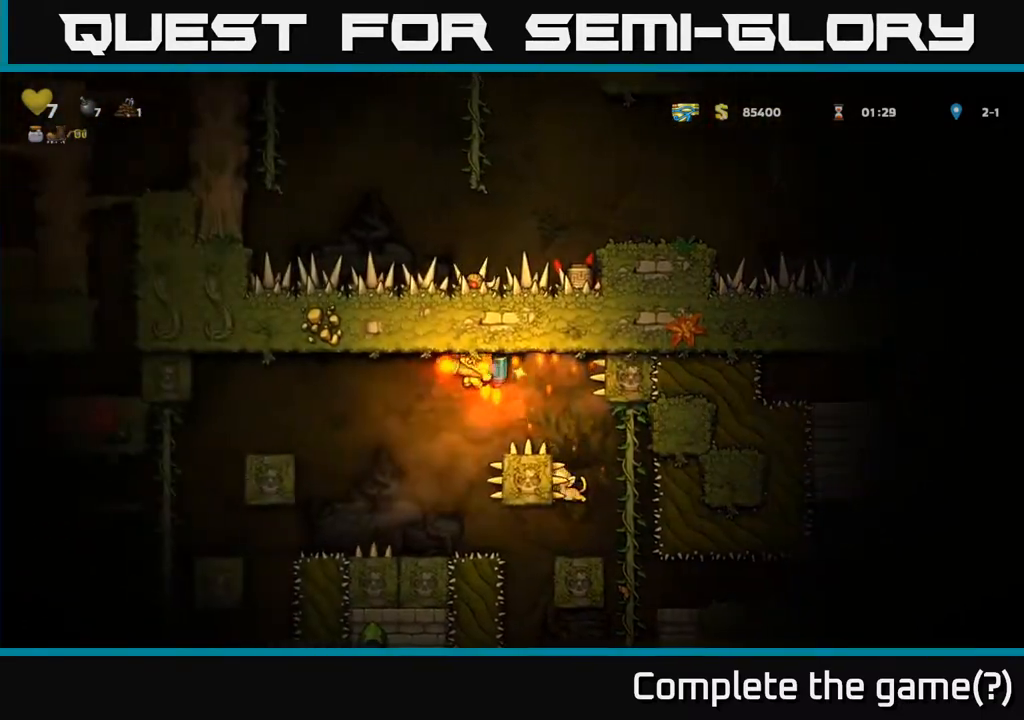
{"buttons": [], "left_stick": "center", "events": [[67, "left_stick", "center"], [200, "A", "down"], [350, "A", "up"]]}
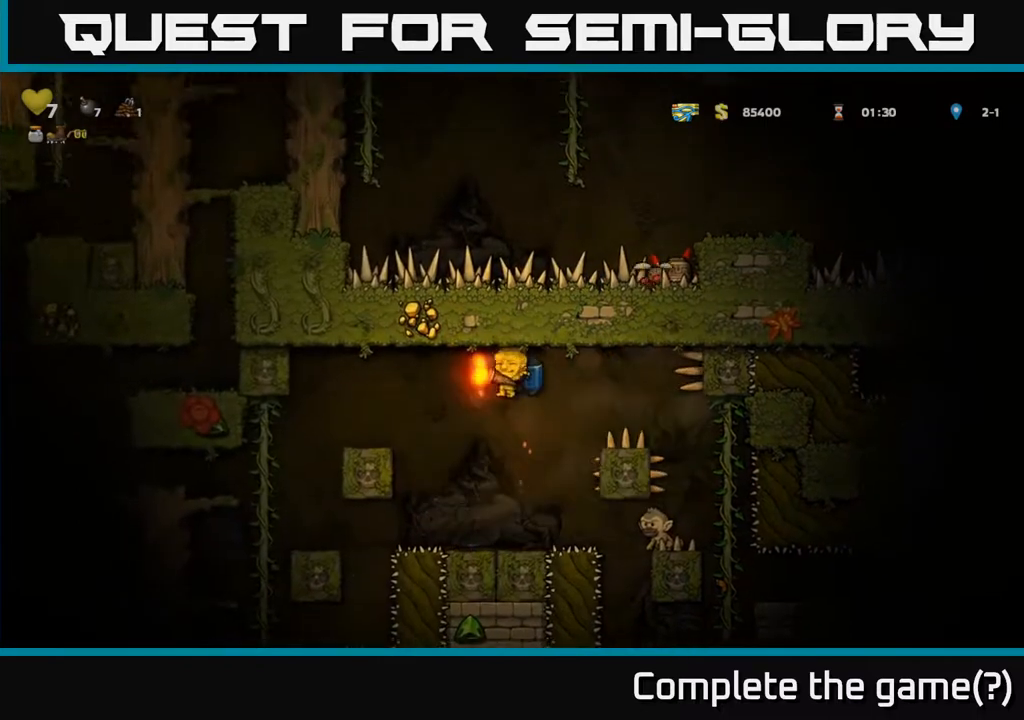
{"buttons": ["A"], "left_stick": "center", "events": [[400, "A", "down"]]}
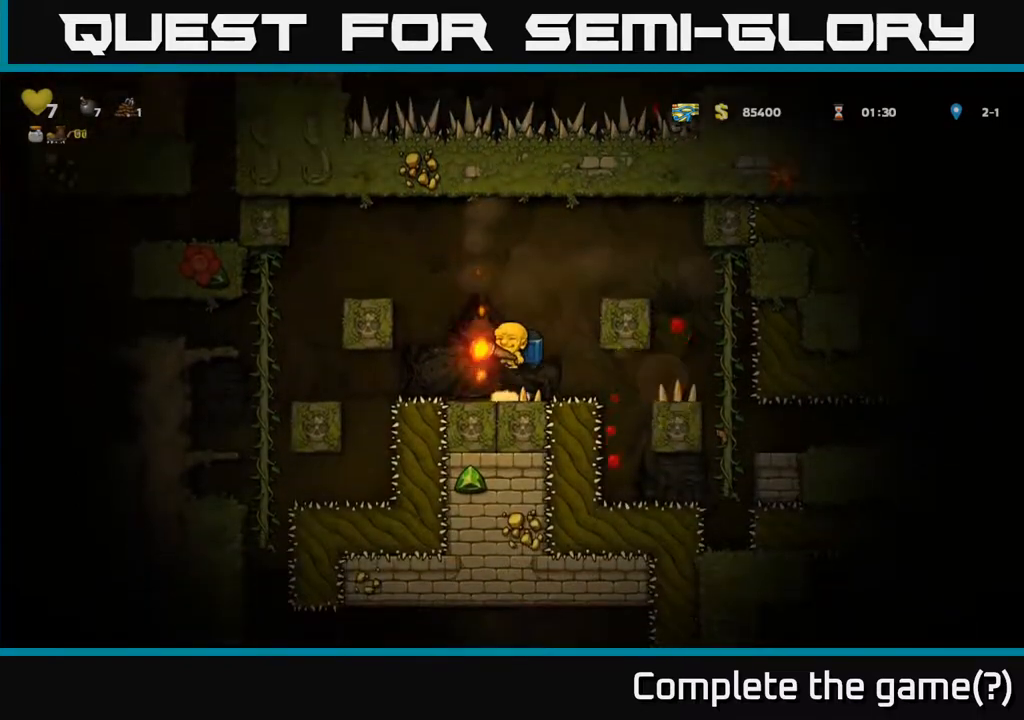
{"buttons": [], "left_stick": "center", "events": [[33, "A", "up"], [100, "A", "down"], [233, "left_stick", "right"], [250, "A", "up"], [350, "A", "down"], [400, "left_stick", "center"], [467, "A", "up"]]}
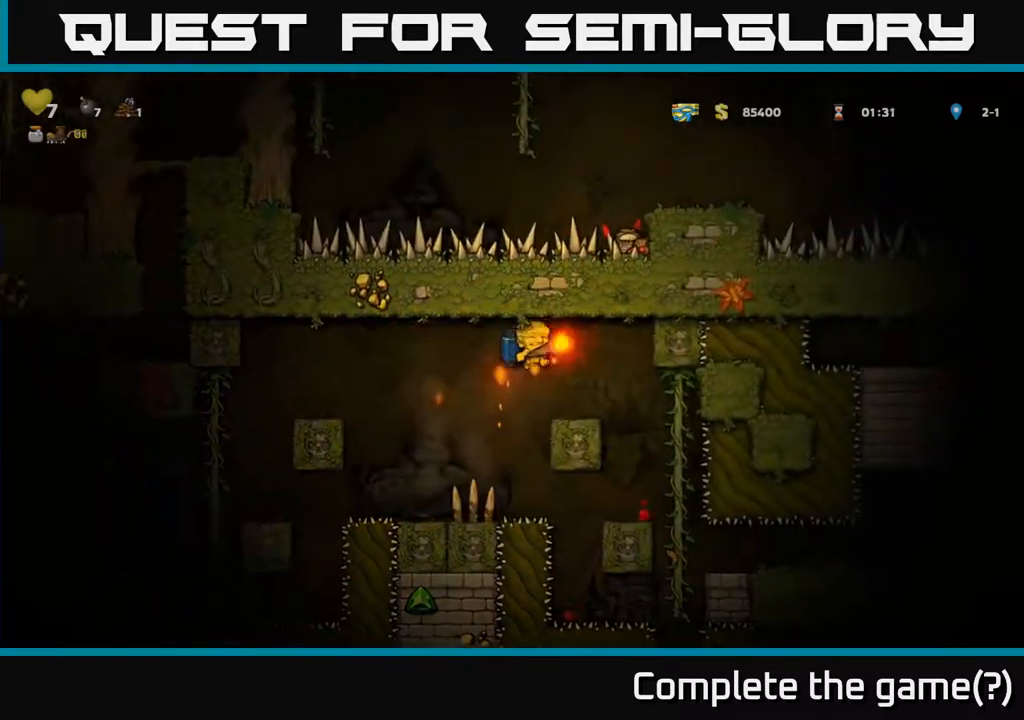
{"buttons": [], "left_stick": "up-right", "events": [[50, "left_stick", "right"], [300, "left_stick", "center"], [467, "left_stick", "up-right"]]}
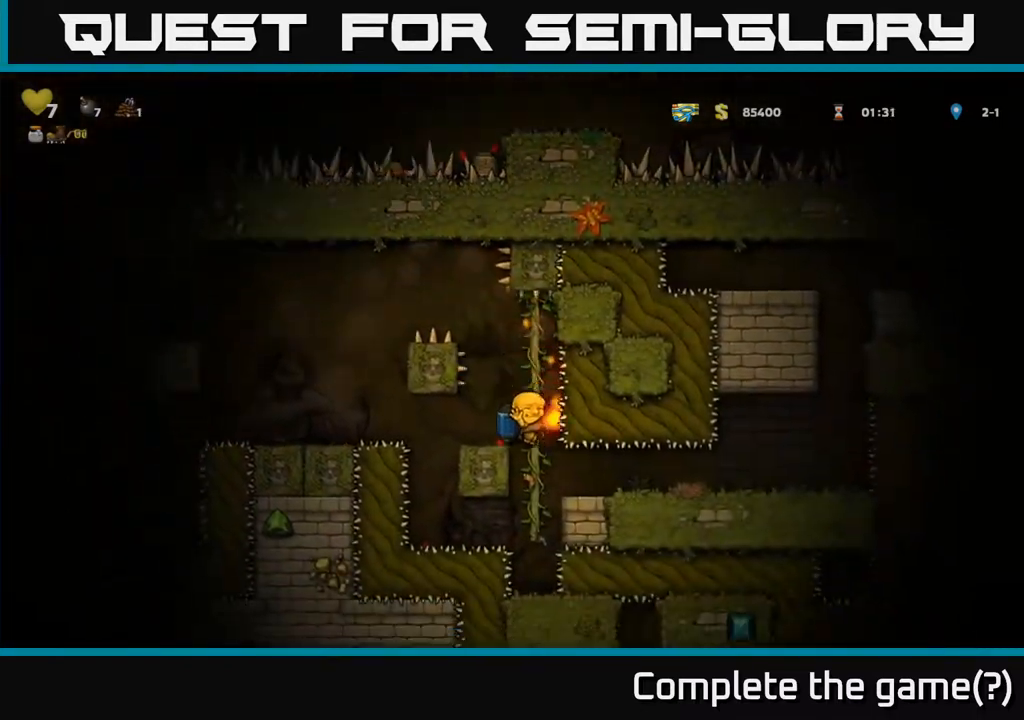
{"buttons": [], "left_stick": "down", "events": [[50, "left_stick", "up"], [117, "left_stick", "down"]]}
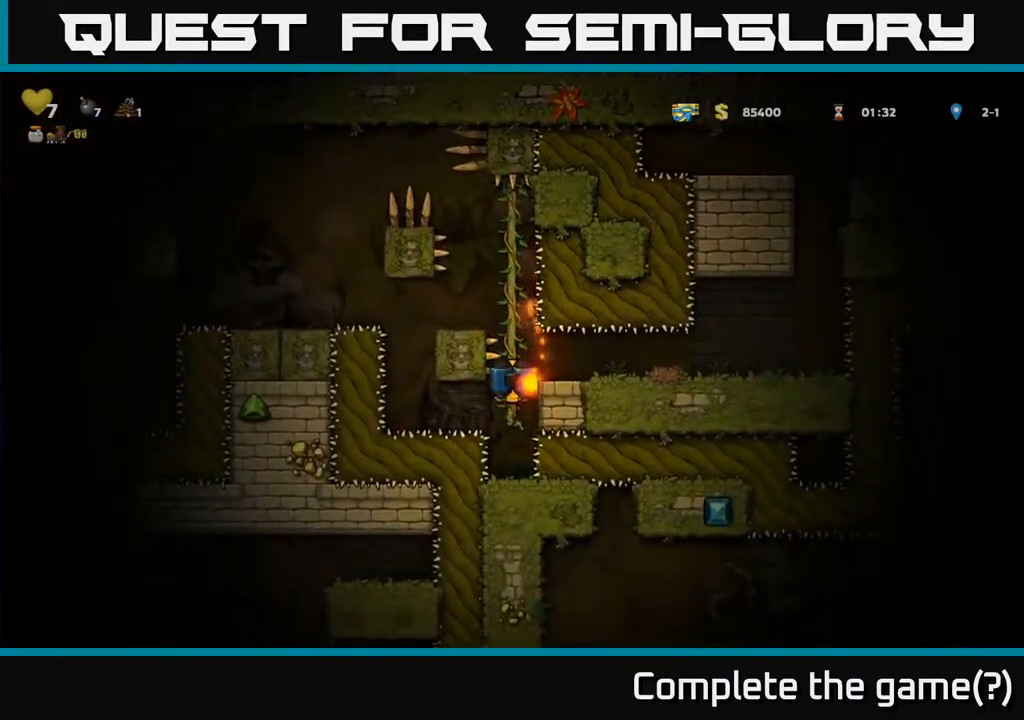
{"buttons": [], "left_stick": "center", "events": [[200, "left_stick", "center"]]}
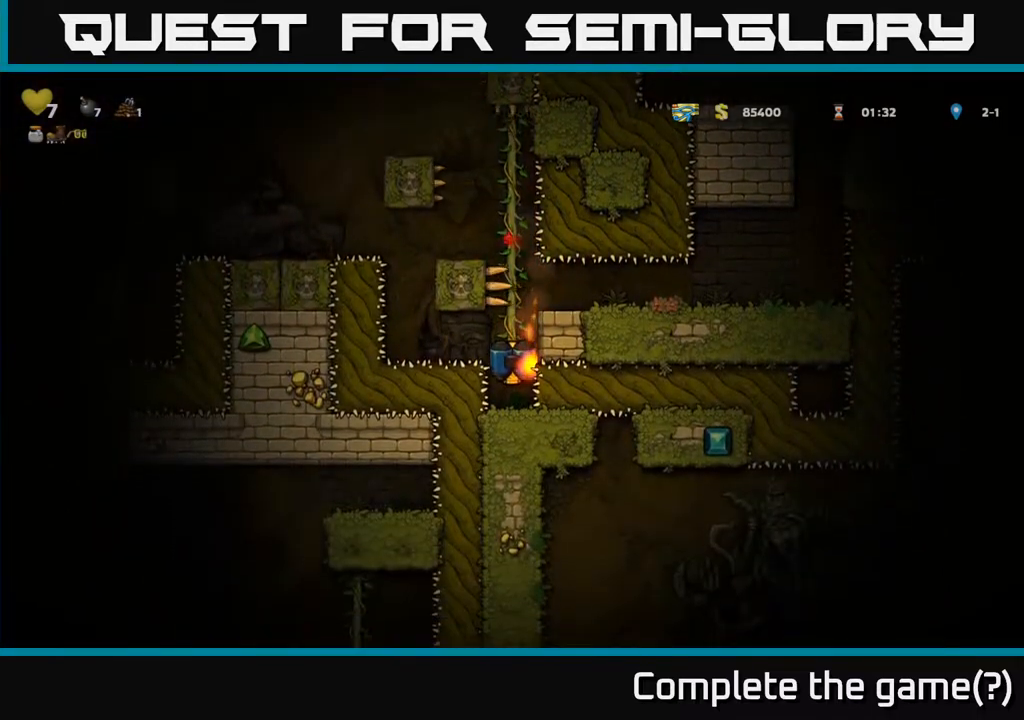
{"buttons": [], "left_stick": "right", "events": [[117, "left_stick", "up"], [483, "left_stick", "right"]]}
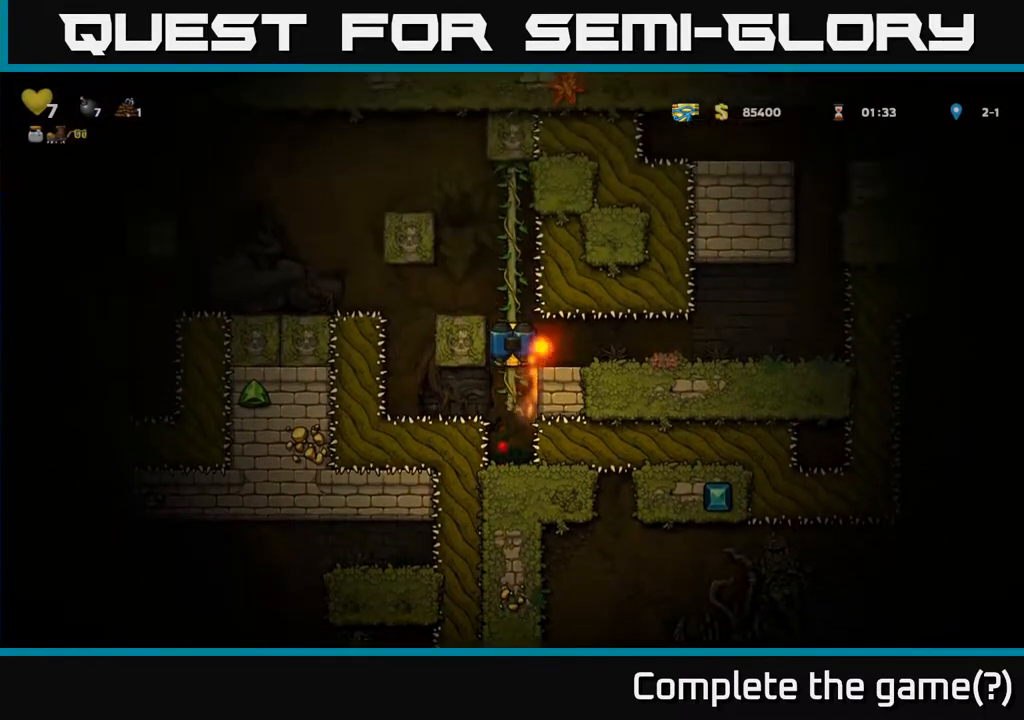
{"buttons": [], "left_stick": "down", "events": [[67, "left_stick", "center"], [317, "left_stick", "down"]]}
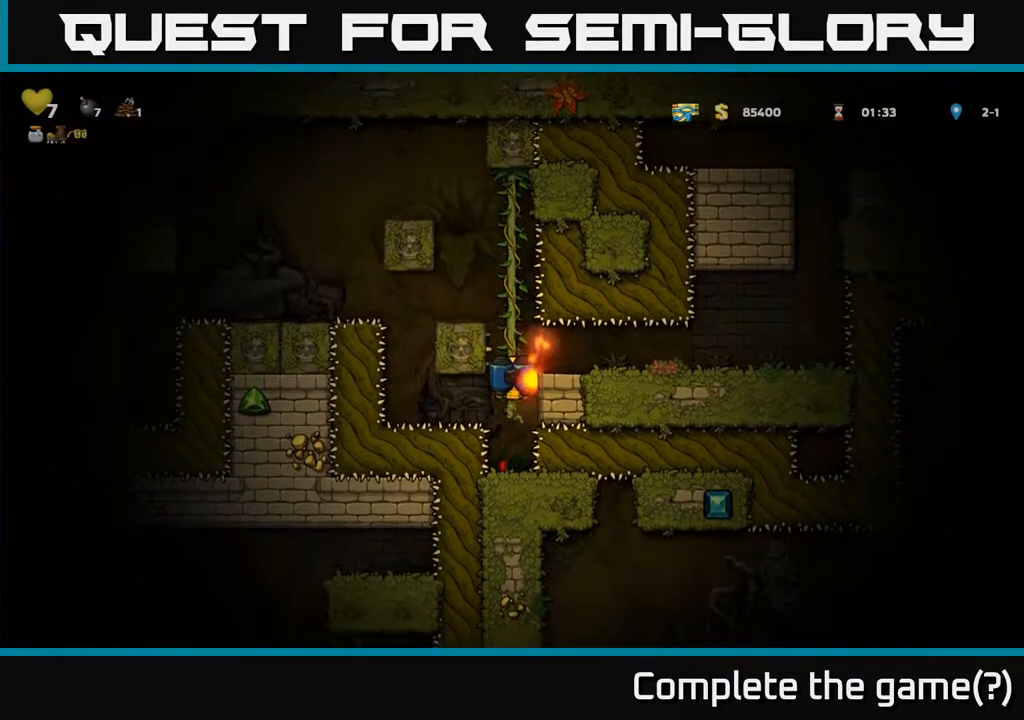
{"buttons": [], "left_stick": "center", "events": [[133, "left_stick", "center"]]}
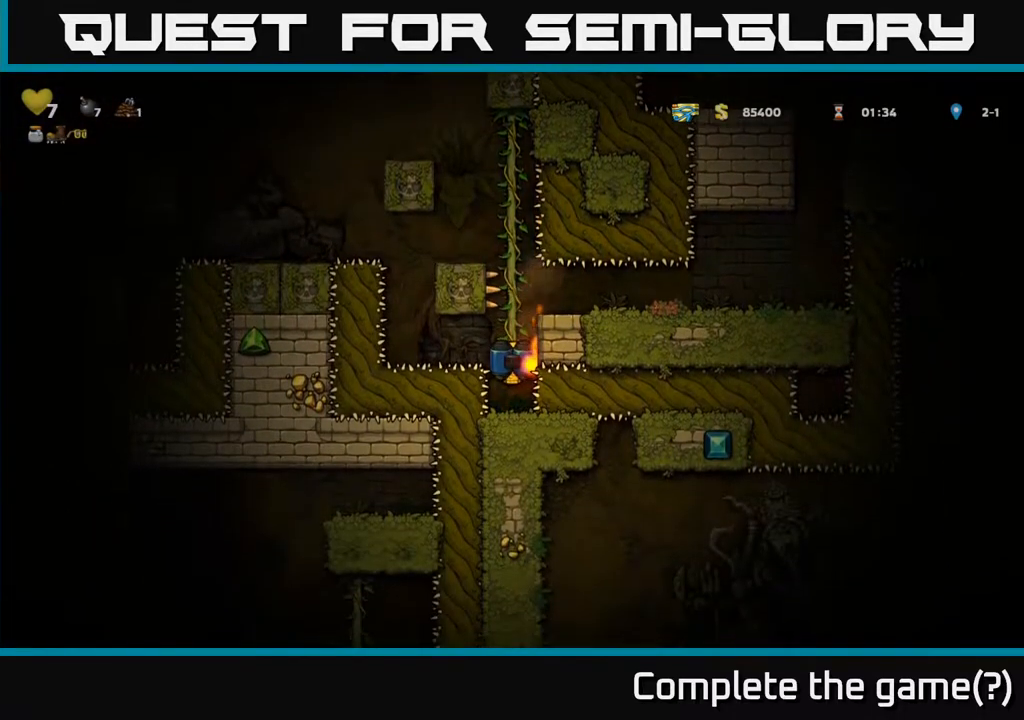
{"buttons": [], "left_stick": "center", "events": []}
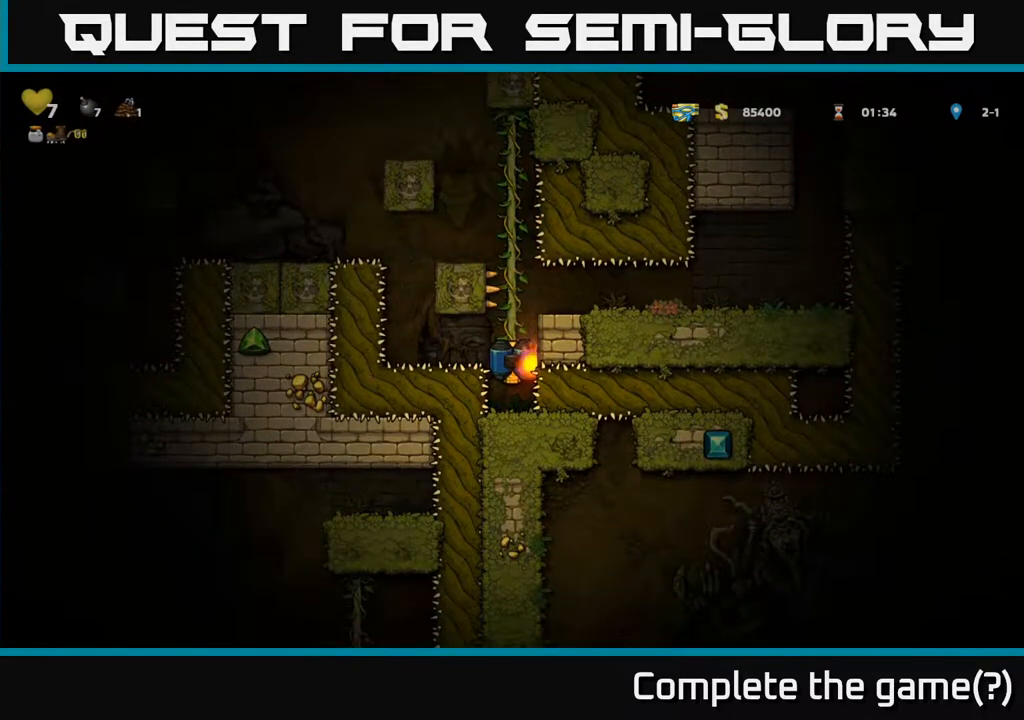
{"buttons": [], "left_stick": "right", "events": [[17, "A", "down"], [50, "left_stick", "right"], [100, "A", "up"]]}
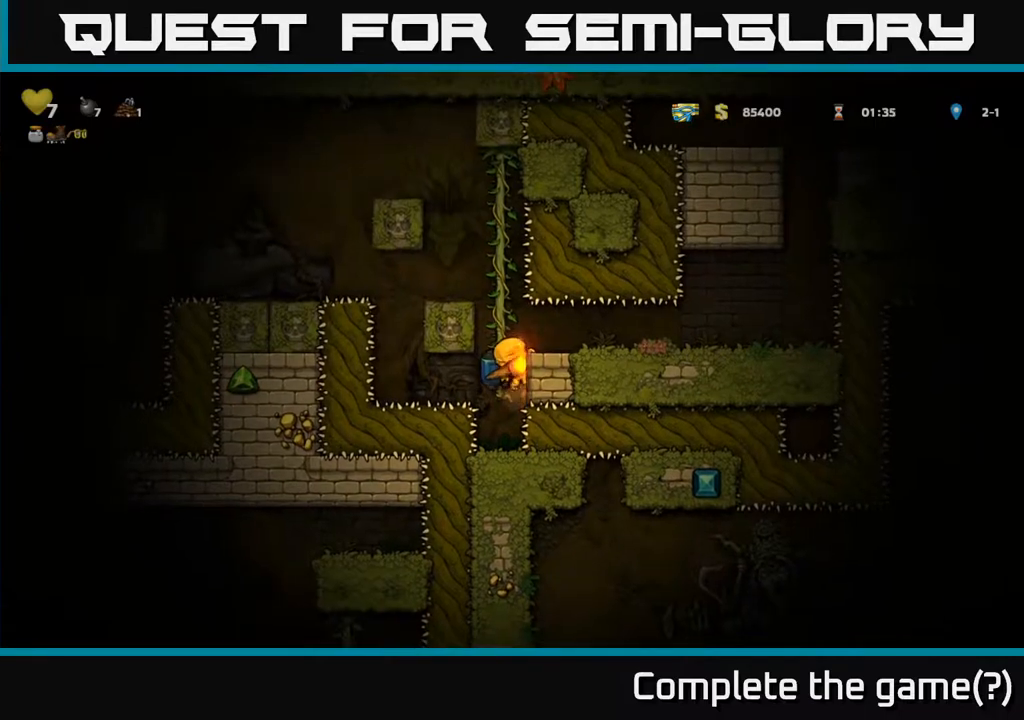
{"buttons": [], "left_stick": "right", "events": [[17, "A", "down"], [100, "A", "up"]]}
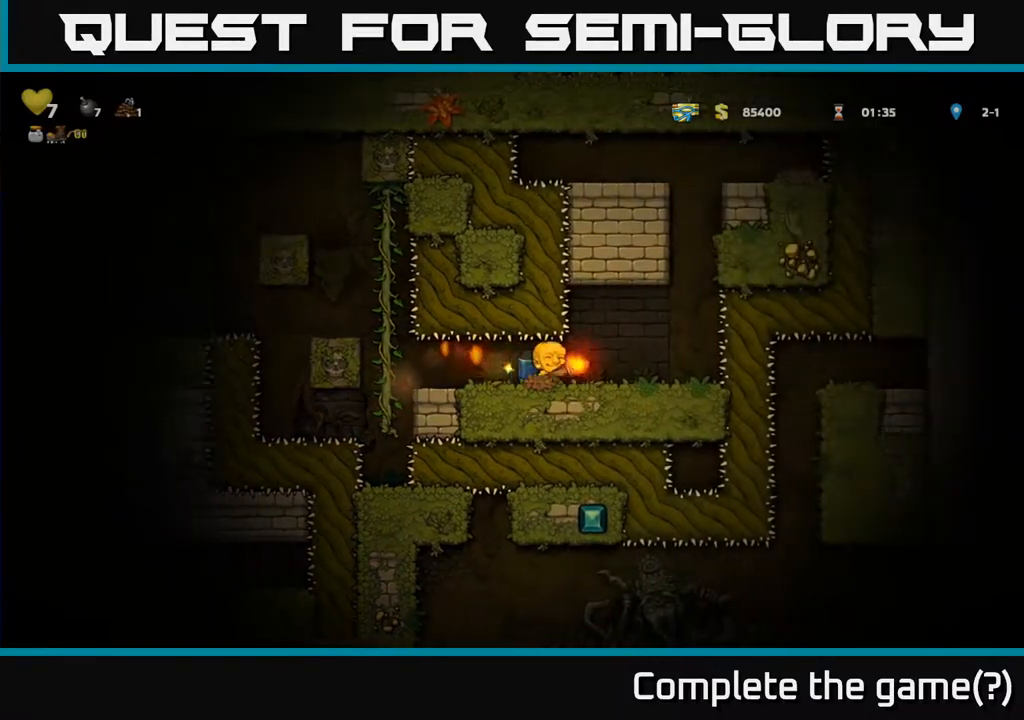
{"buttons": [], "left_stick": "center", "events": [[167, "left_stick", "center"]]}
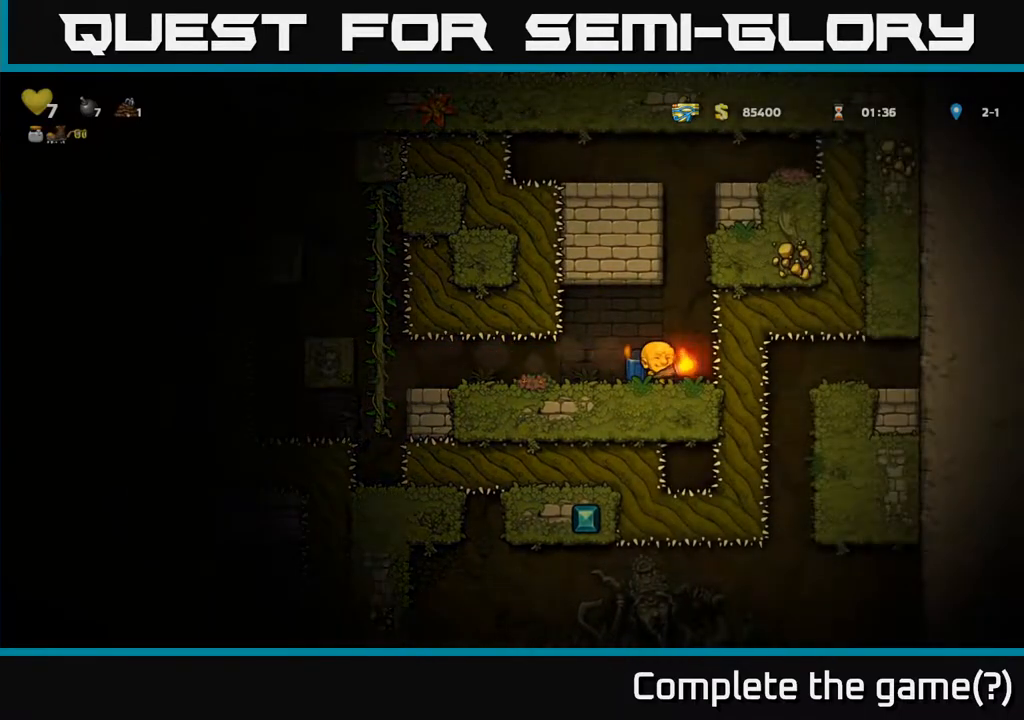
{"buttons": [], "left_stick": "left", "events": [[433, "left_stick", "left"]]}
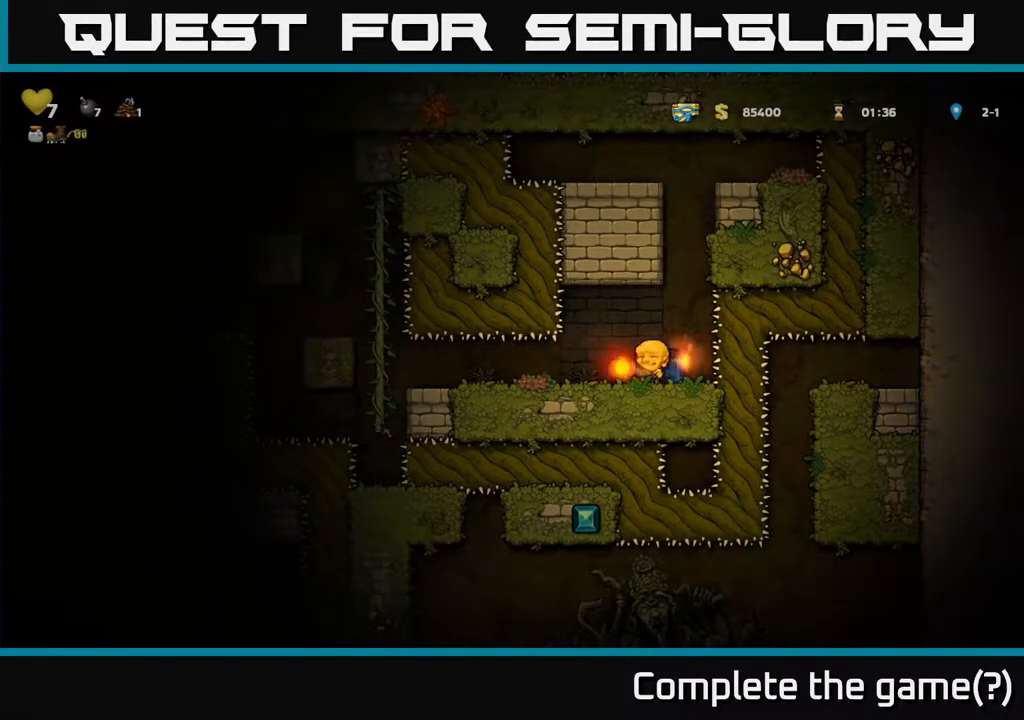
{"buttons": [], "left_stick": "center", "events": [[267, "left_stick", "center"]]}
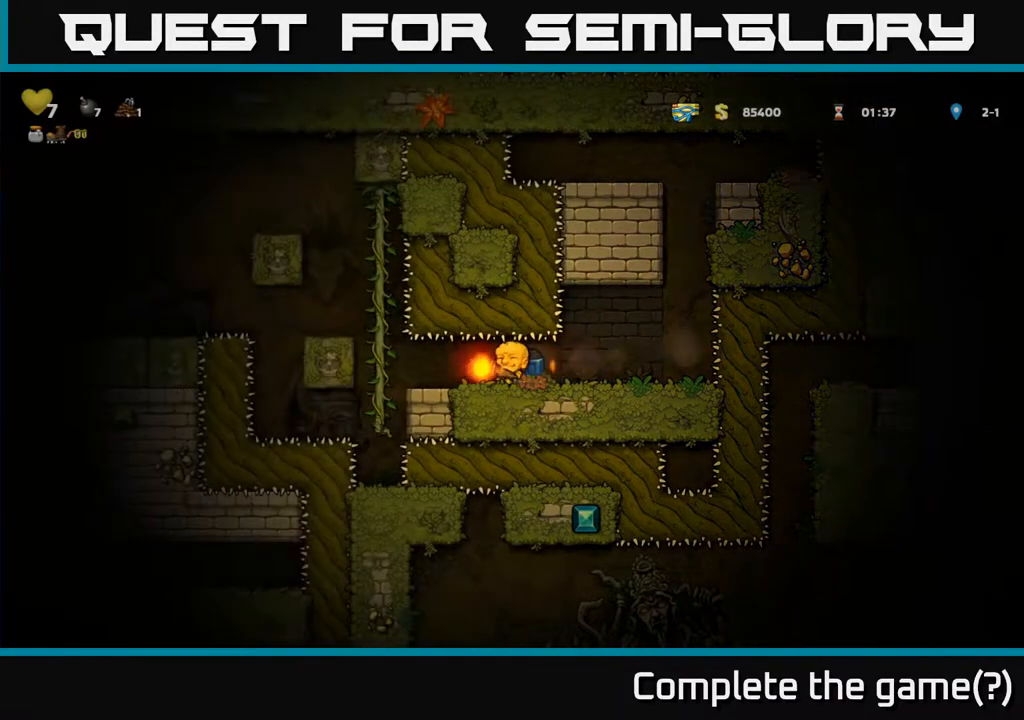
{"buttons": [], "left_stick": "left", "events": [[250, "left_stick", "left"]]}
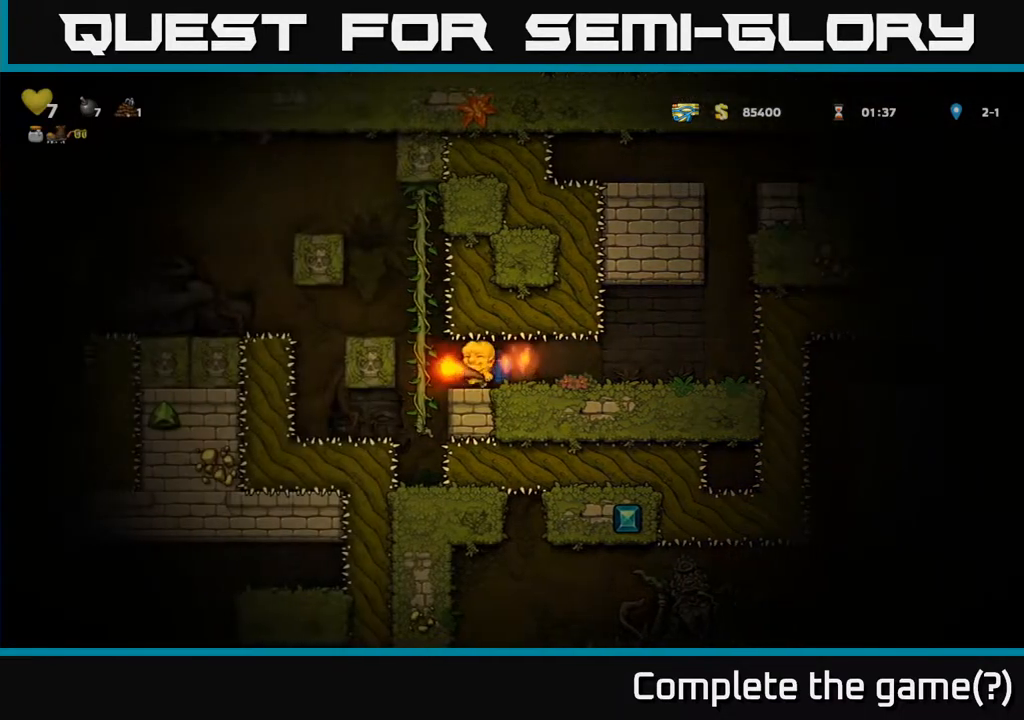
{"buttons": [], "left_stick": "up", "events": [[117, "left_stick", "up"]]}
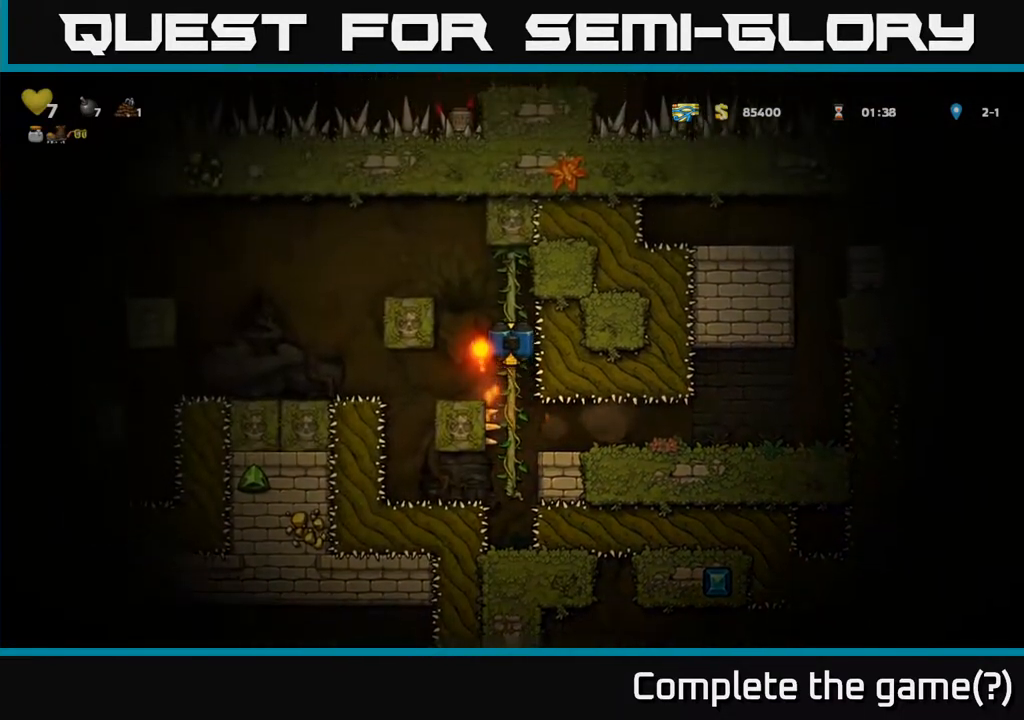
{"buttons": ["A"], "left_stick": "left", "events": [[17, "left_stick", "center"], [217, "A", "down"], [217, "left_stick", "left"], [333, "A", "up"], [383, "A", "down"]]}